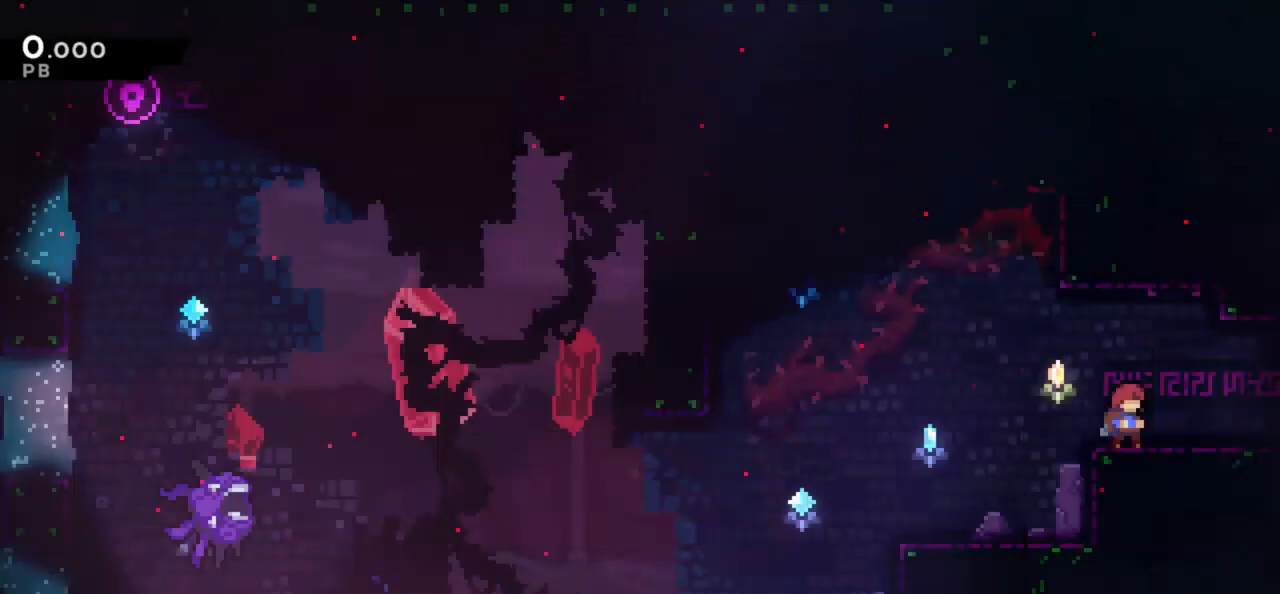
Gameplay with keyboard; each line is a JSON object with the keys held at the frame after it. "events" lists presses ("down") and releases ("up") of "dash", "down", "grab", "jump", "left", "menu", "right", "skip" and "up" between this image and that frame as [ms after this image, input, new state], when the widget could be followed in between. No other keys are recorded. Mouse input is not recorded. Key names are as the overlay labels them; some are game actions (e.g. jump) rather than physical keys.
{"keys": ["down", "right"], "events": [[50, "dash", "down"], [100, "jump", "down"], [200, "dash", "up"], [200, "jump", "up"]]}
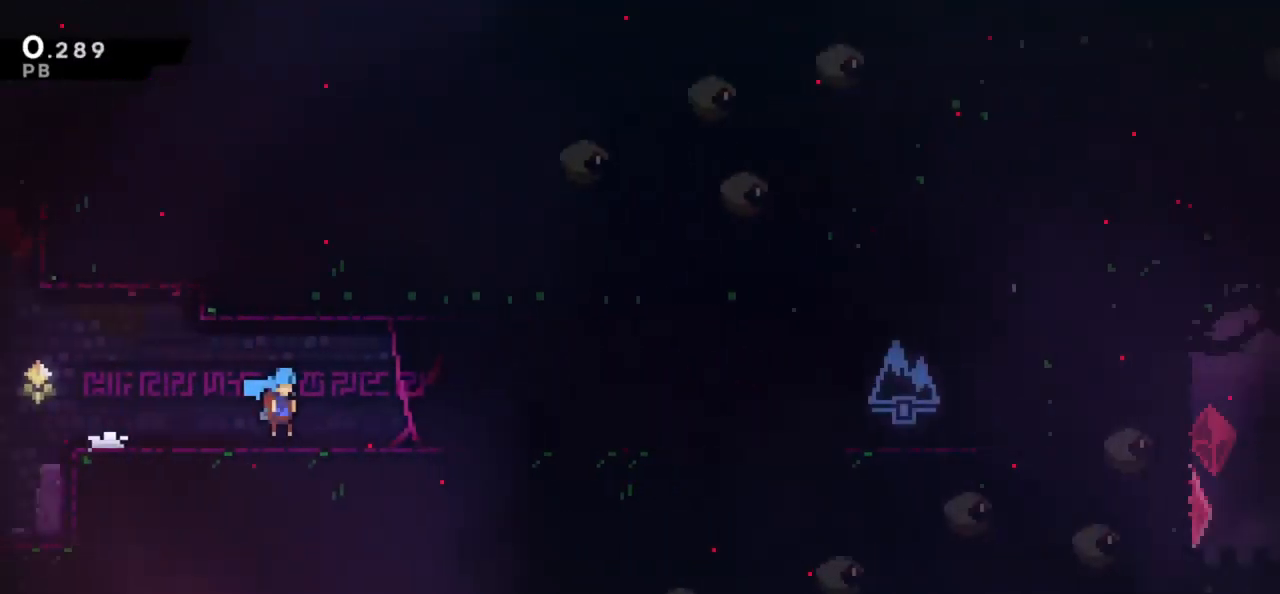
{"keys": ["dash", "down", "jump", "right"], "events": [[450, "dash", "down"], [500, "jump", "down"]]}
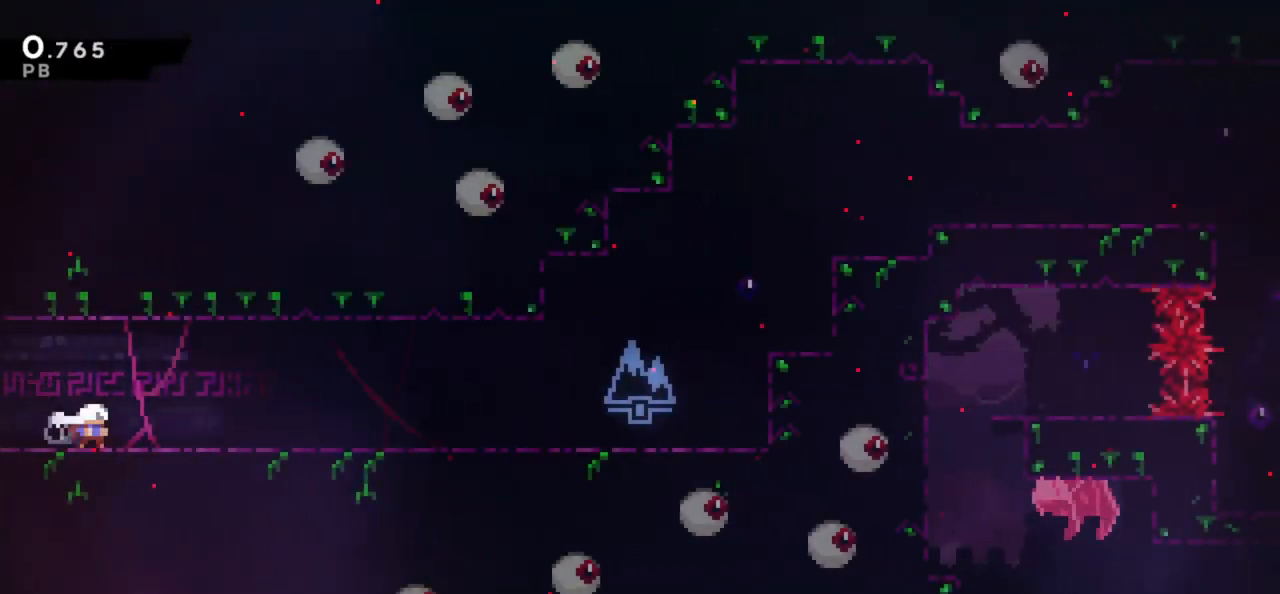
{"keys": ["jump", "right", "up"]}
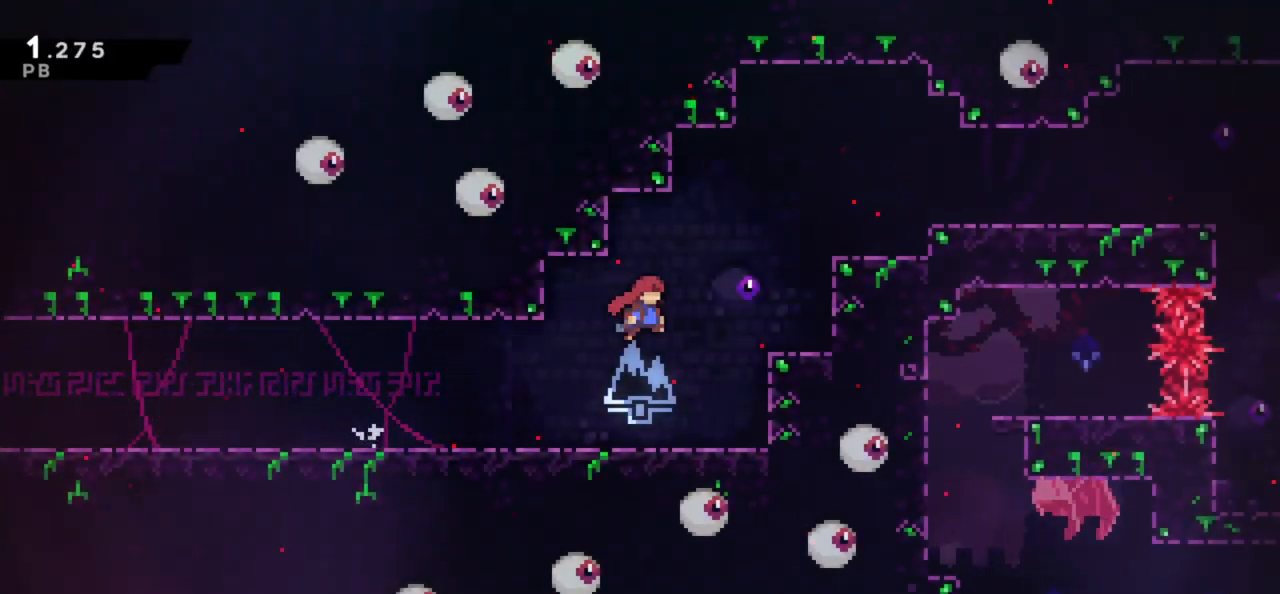
{"keys": ["right", "up"], "events": [[100, "dash", "down"], [150, "grab", "down"], [150, "jump", "up"], [250, "jump", "down"], [333, "dash", "up"], [383, "grab", "up"], [383, "jump", "up"]]}
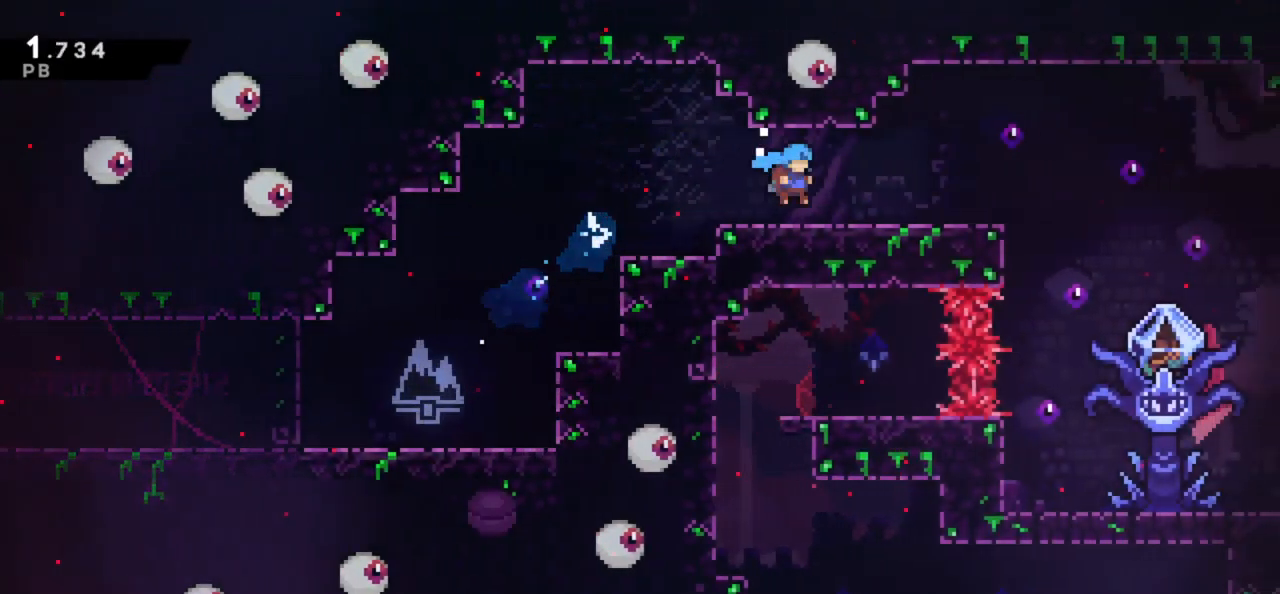
{"keys": [], "events": [[83, "menu", "down"], [83, "skip", "down"], [83, "up", "up"], [167, "right", "up"], [217, "menu", "up"], [217, "skip", "up"]]}
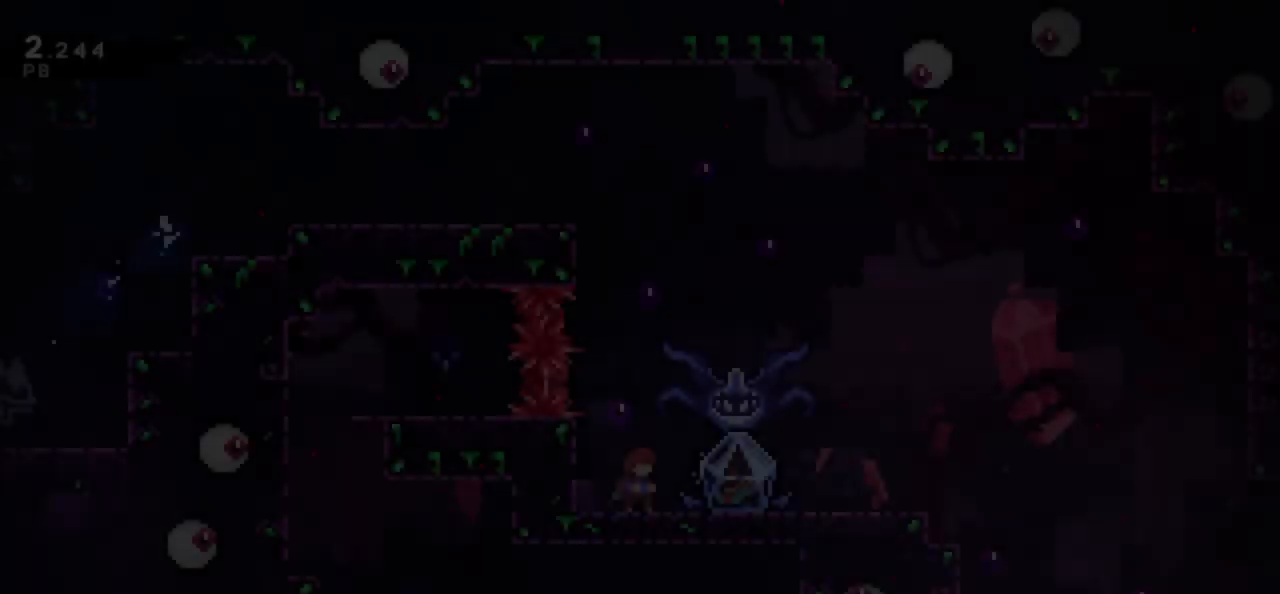
{"keys": ["dash", "down", "right"], "events": [[67, "left", "down"], [133, "dash", "down"], [183, "down", "down"], [317, "dash", "up"], [317, "jump", "down"], [317, "right", "down"], [367, "dash", "down"], [367, "jump", "up"], [417, "left", "up"]]}
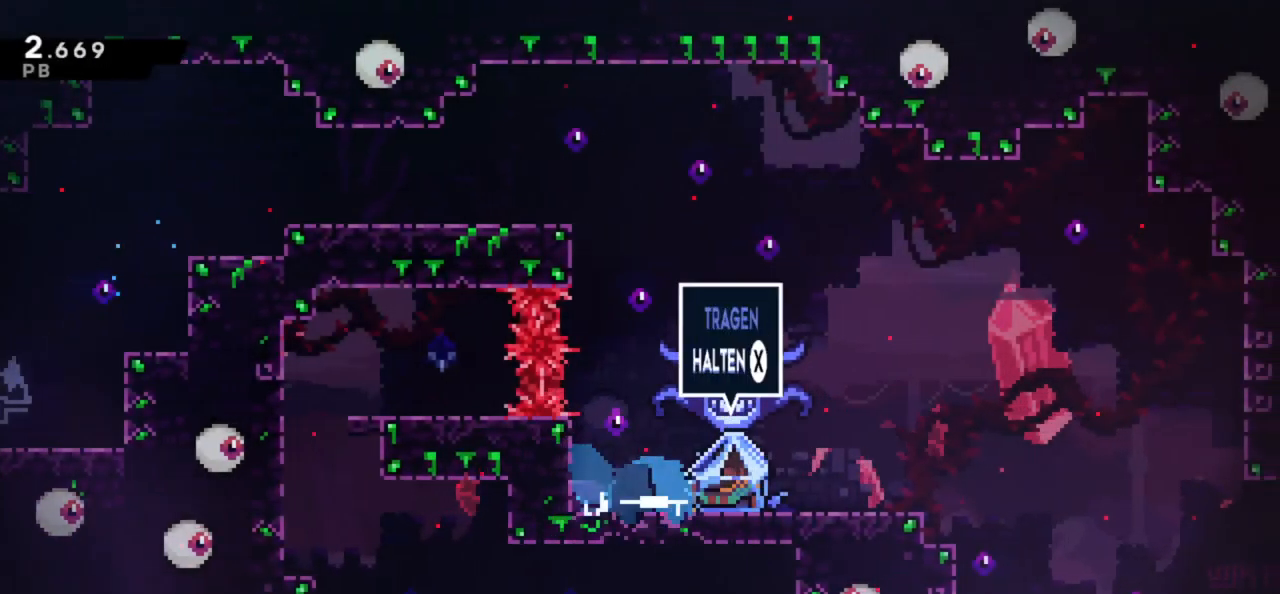
{"keys": ["grab", "right"], "events": [[17, "grab", "down"], [100, "dash", "up"], [200, "down", "up"], [200, "jump", "down"], [250, "jump", "up"]]}
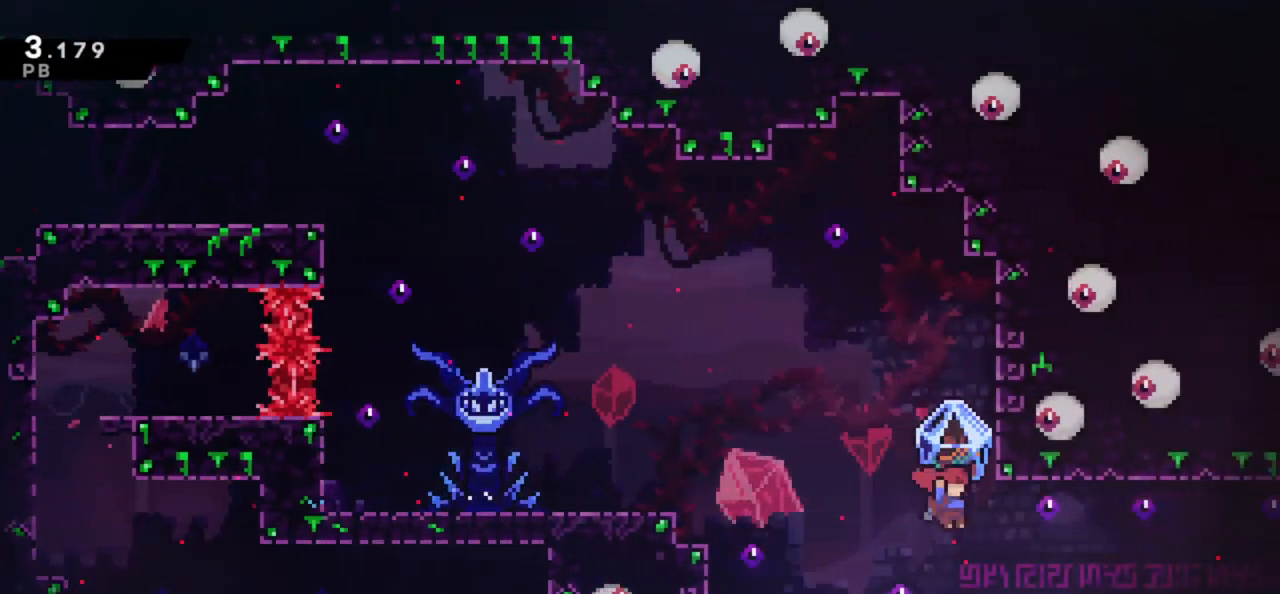
{"keys": ["grab", "right"], "events": [[217, "jump", "down"], [267, "jump", "up"]]}
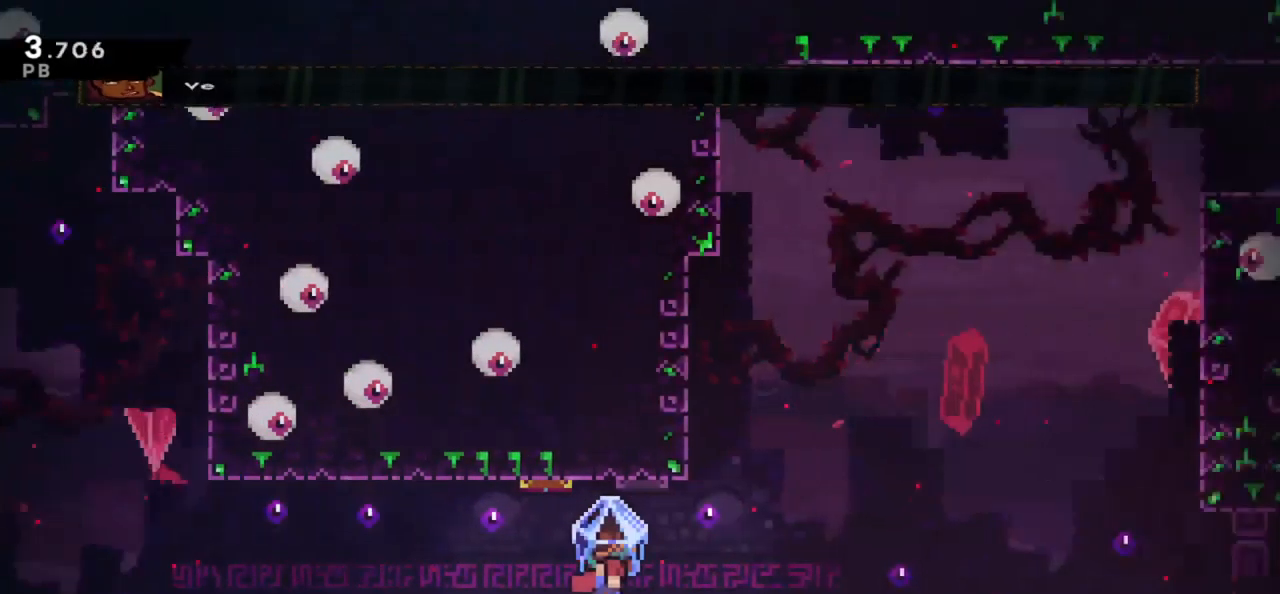
{"keys": ["grab", "right"], "events": []}
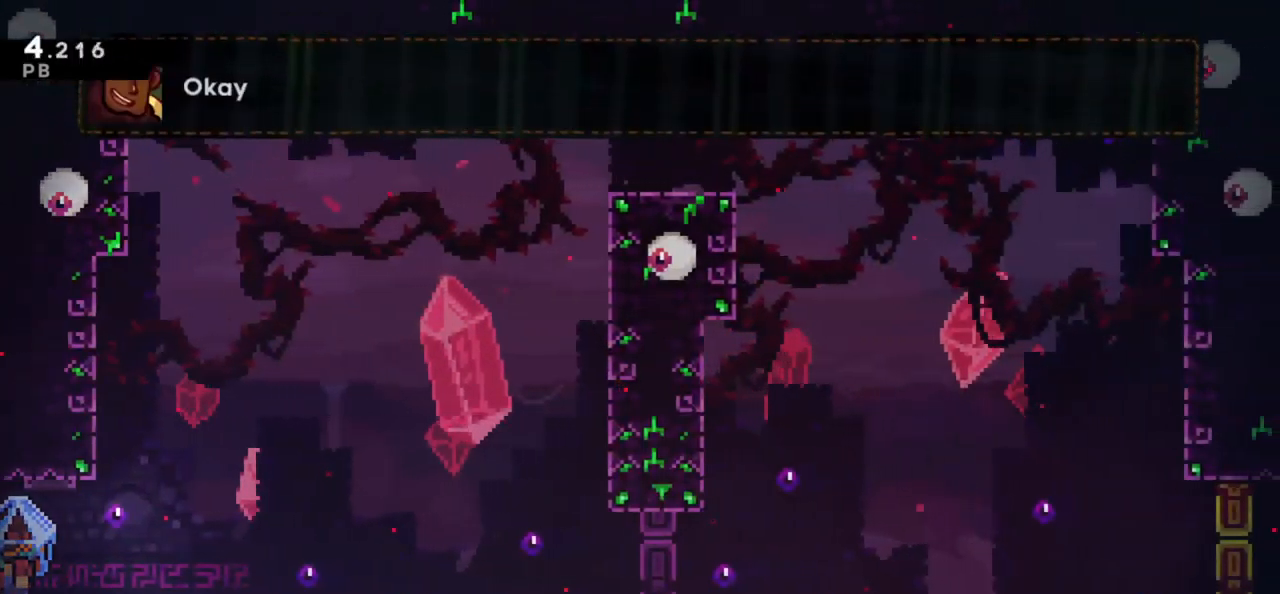
{"keys": ["grab", "jump", "right"], "events": [[200, "jump", "down"]]}
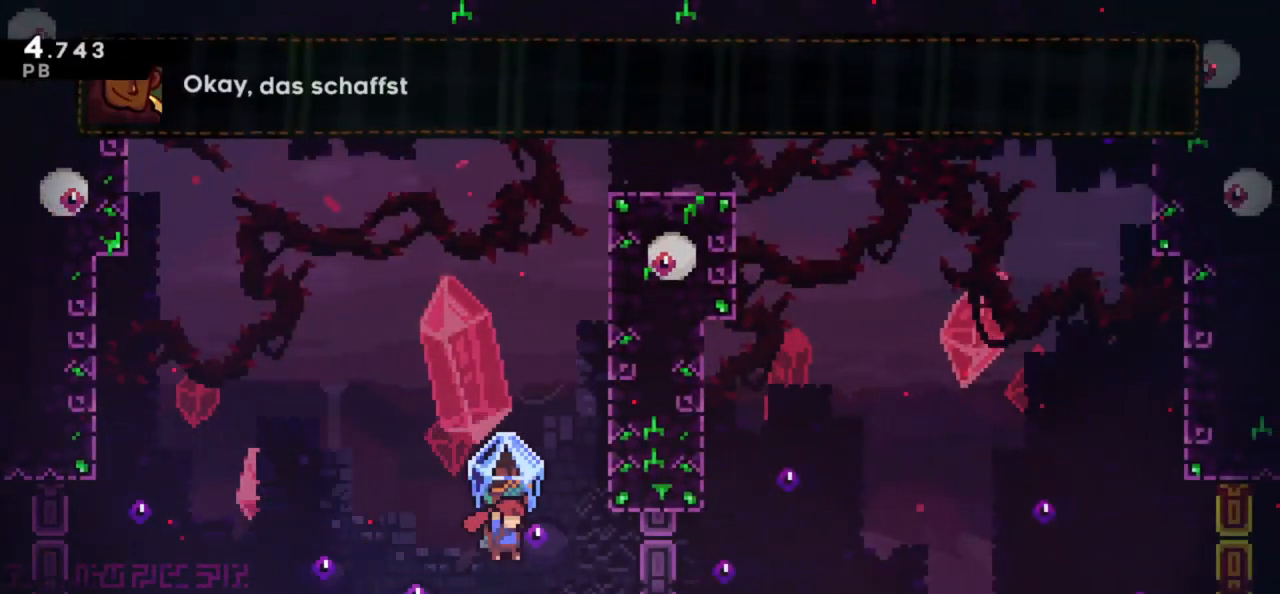
{"keys": ["grab", "right", "up"], "events": [[67, "grab", "up"], [67, "up", "down"], [117, "dash", "down"], [117, "jump", "up"], [117, "right", "up"], [350, "grab", "down"], [450, "dash", "up"], [500, "right", "down"]]}
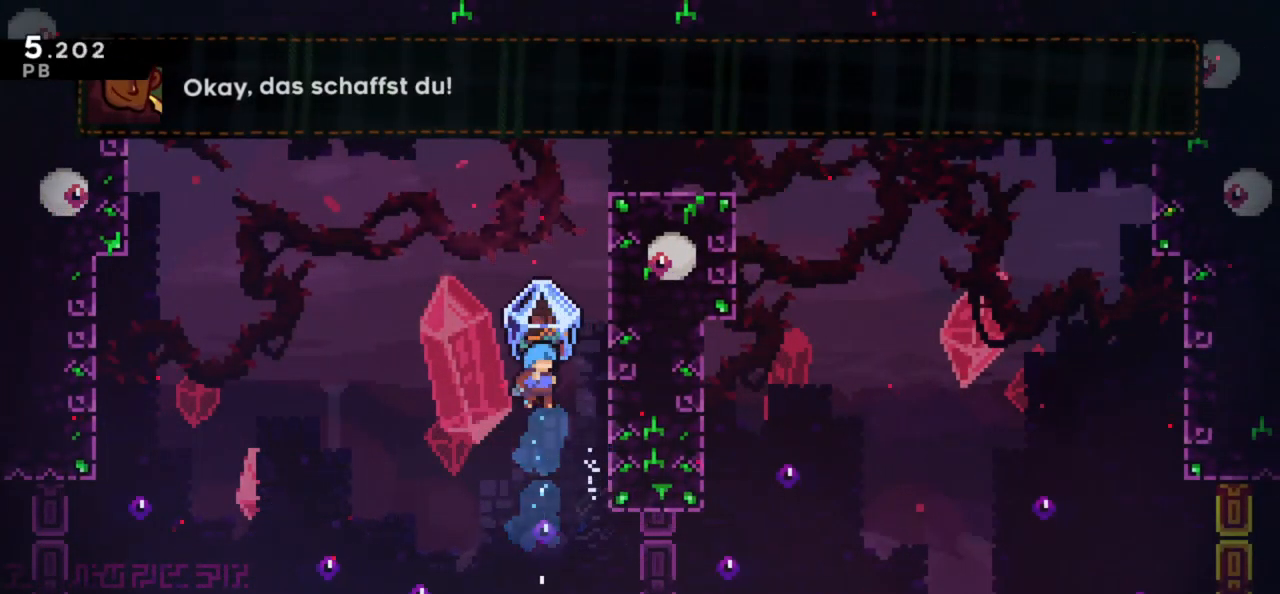
{"keys": ["grab", "jump", "right"], "events": [[84, "up", "up"], [284, "jump", "down"], [284, "right", "up"], [417, "right", "down"]]}
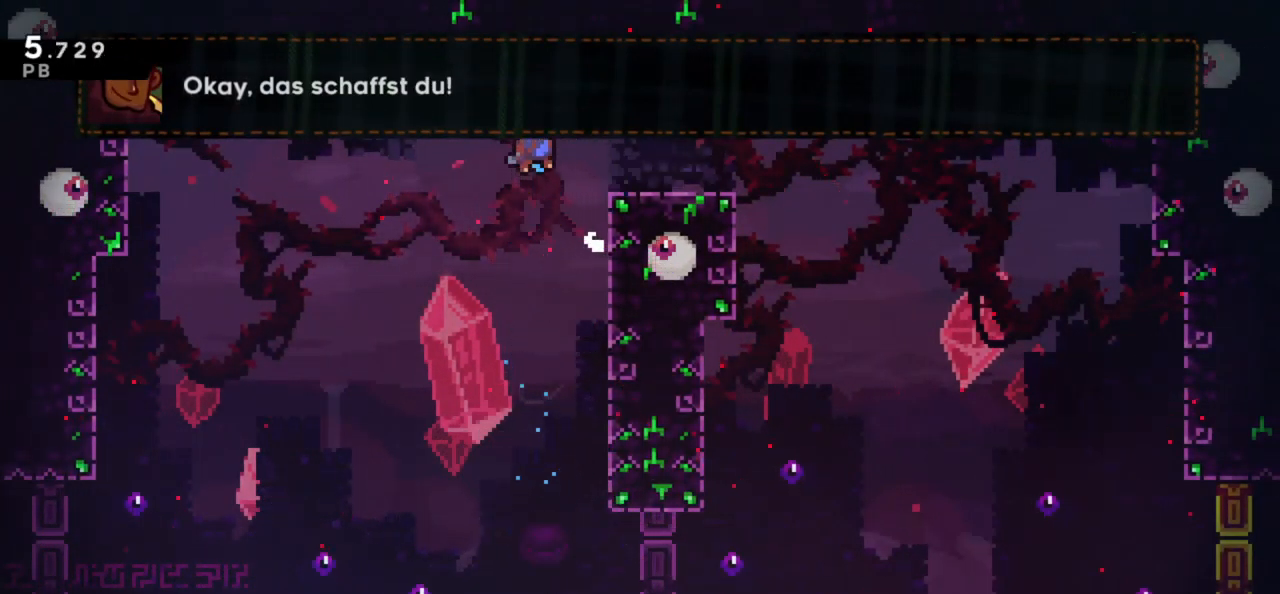
{"keys": ["dash", "down", "right"], "events": [[284, "right", "up"], [334, "grab", "up"], [334, "jump", "up"], [434, "down", "down"], [434, "right", "down"], [484, "dash", "down"]]}
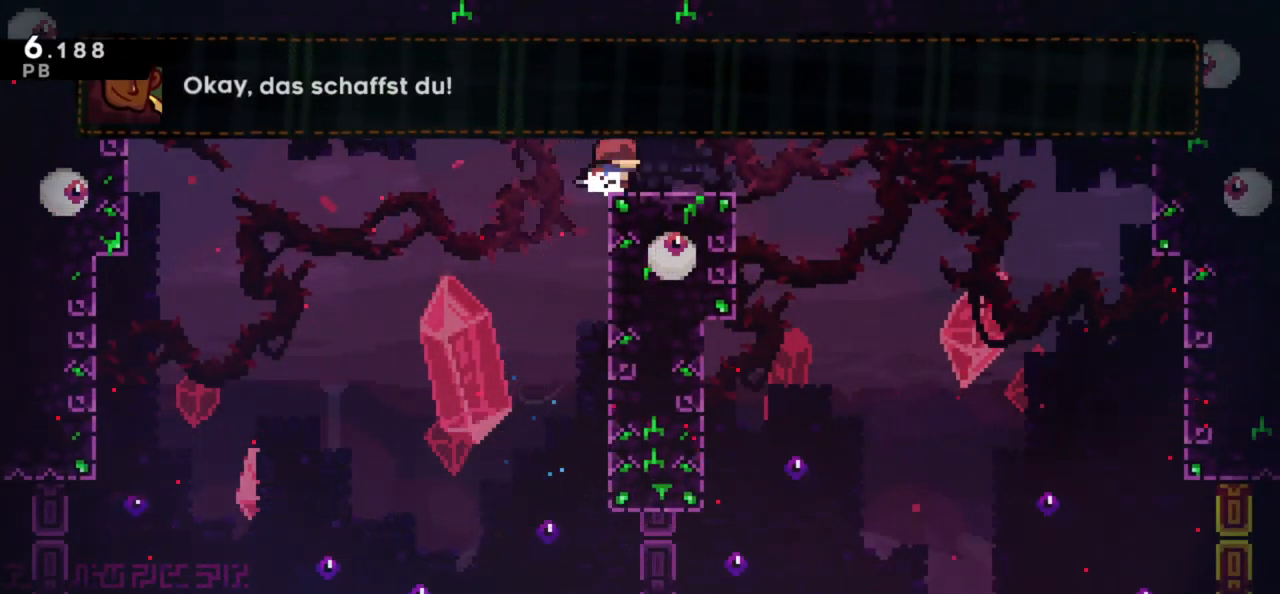
{"keys": ["down", "grab"], "events": [[17, "grab", "down"], [67, "jump", "down"], [117, "dash", "up"], [117, "jump", "up"], [400, "right", "up"]]}
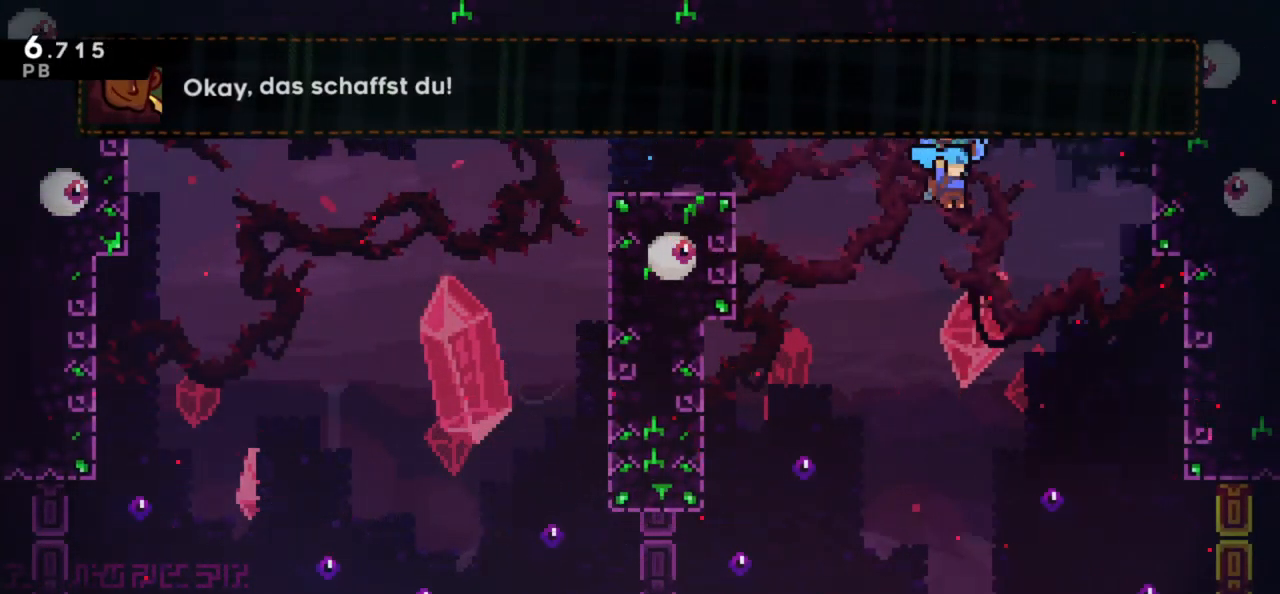
{"keys": ["grab"], "events": [[284, "right", "down"], [500, "down", "up"], [500, "right", "up"]]}
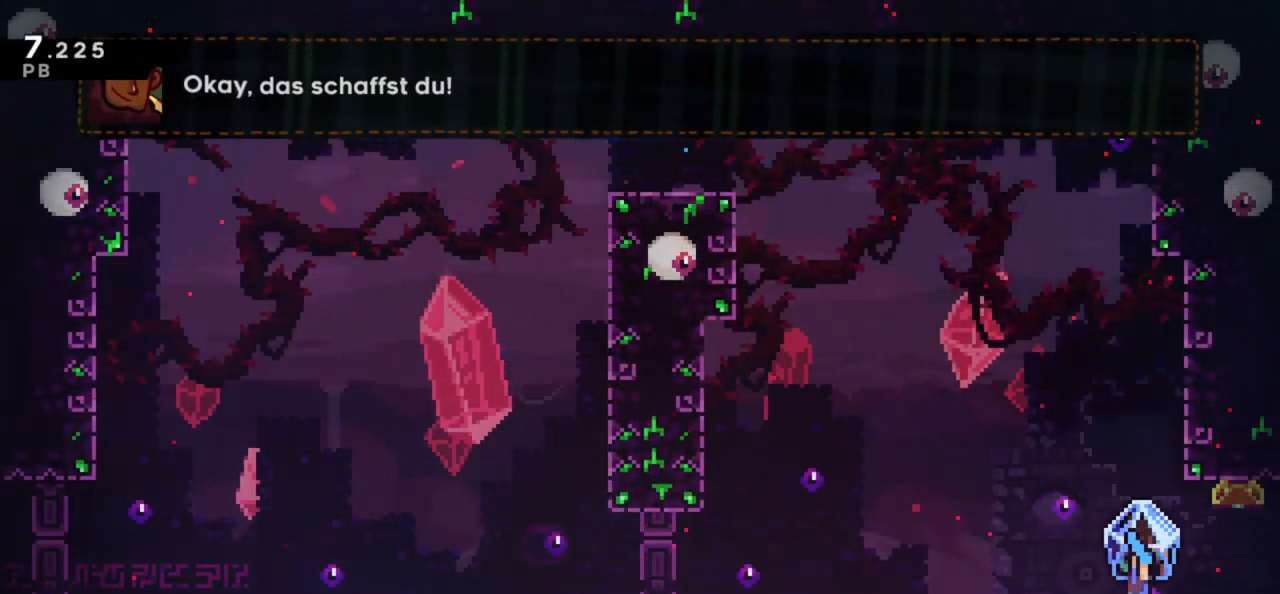
{"keys": ["down", "right"], "events": [[50, "grab", "up"], [100, "down", "down"], [100, "right", "down"], [150, "dash", "down"], [300, "jump", "down"], [334, "jump", "up"], [384, "dash", "up"]]}
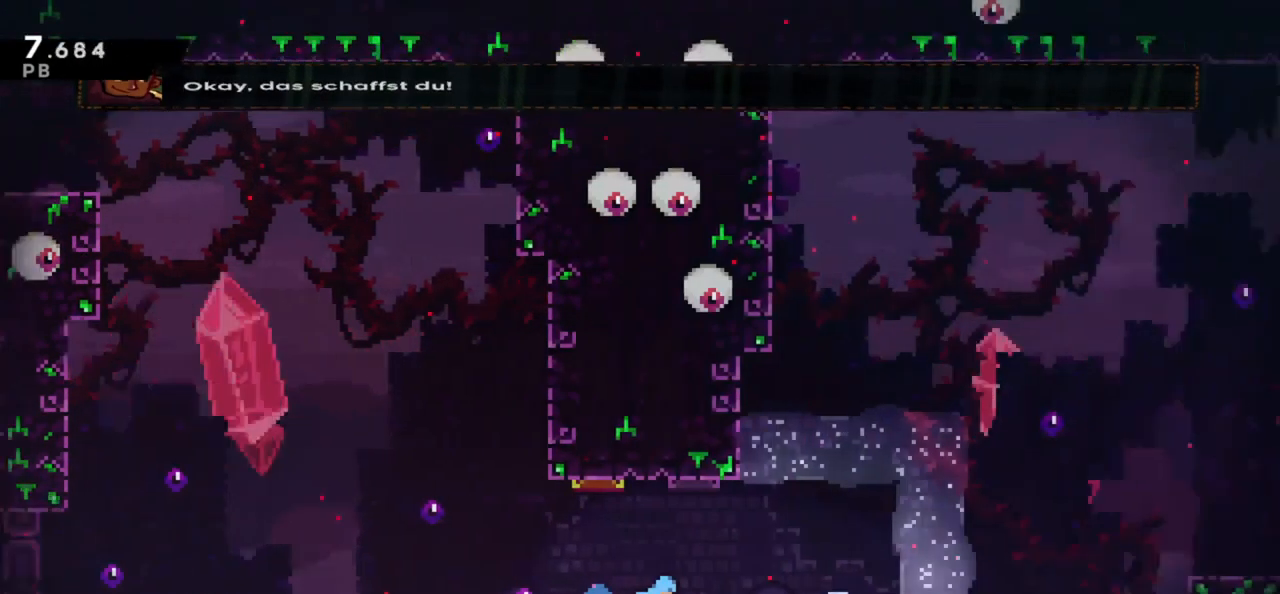
{"keys": ["down", "right"], "events": []}
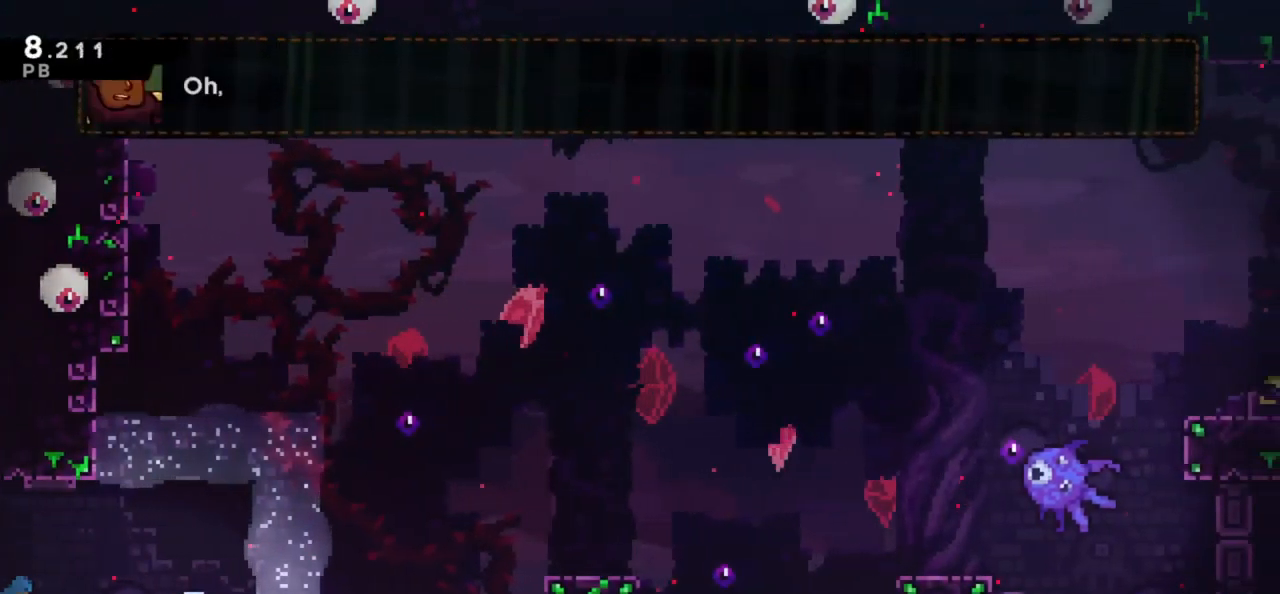
{"keys": ["grab", "jump", "right"], "events": [[34, "dash", "down"], [134, "grab", "down"], [284, "dash", "up"], [334, "down", "up"], [417, "jump", "down"]]}
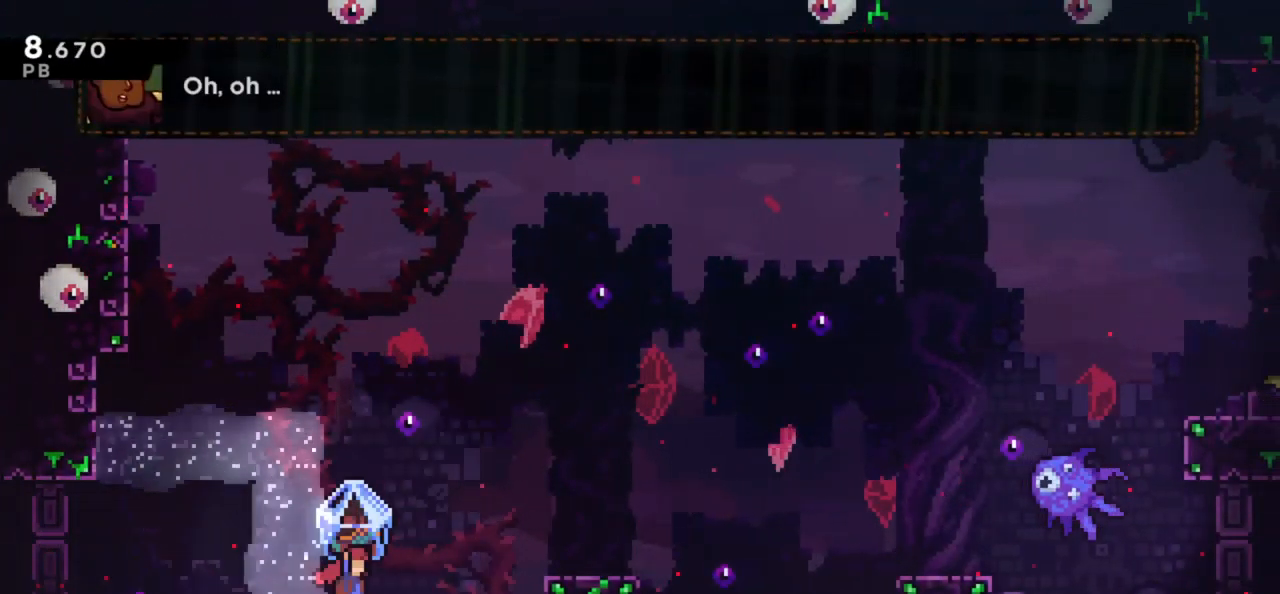
{"keys": ["dash", "grab", "jump", "right"], "events": [[350, "grab", "up"], [350, "jump", "up"], [383, "dash", "down"], [433, "grab", "down"], [516, "jump", "down"]]}
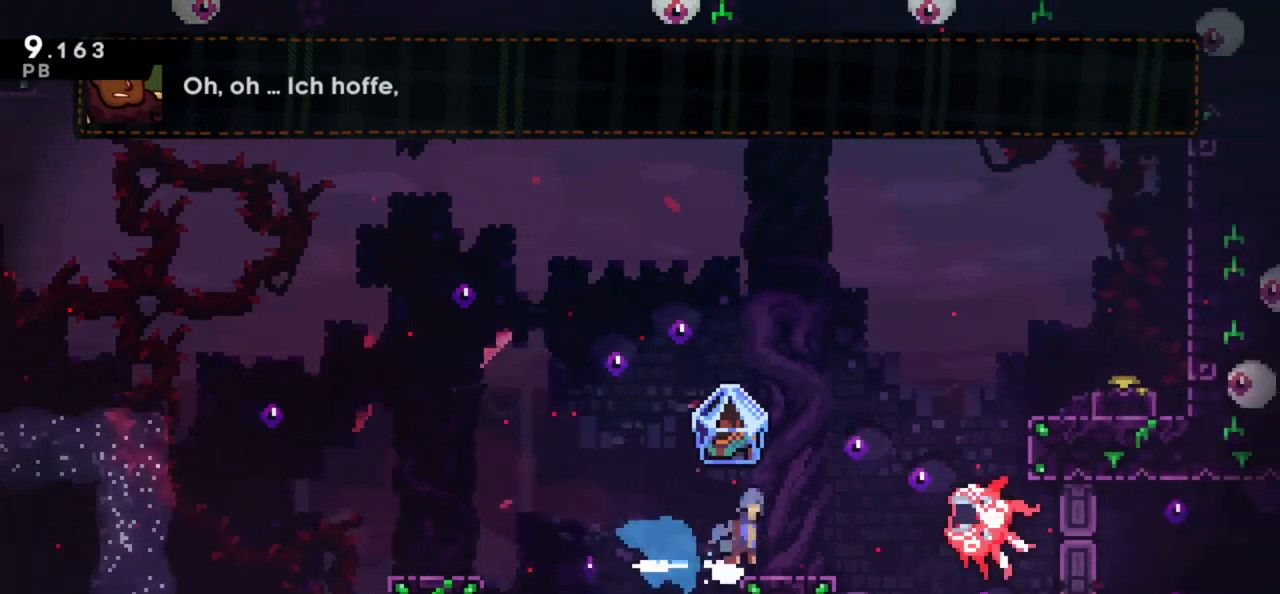
{"keys": ["grab", "jump", "right"], "events": [[50, "dash", "up"]]}
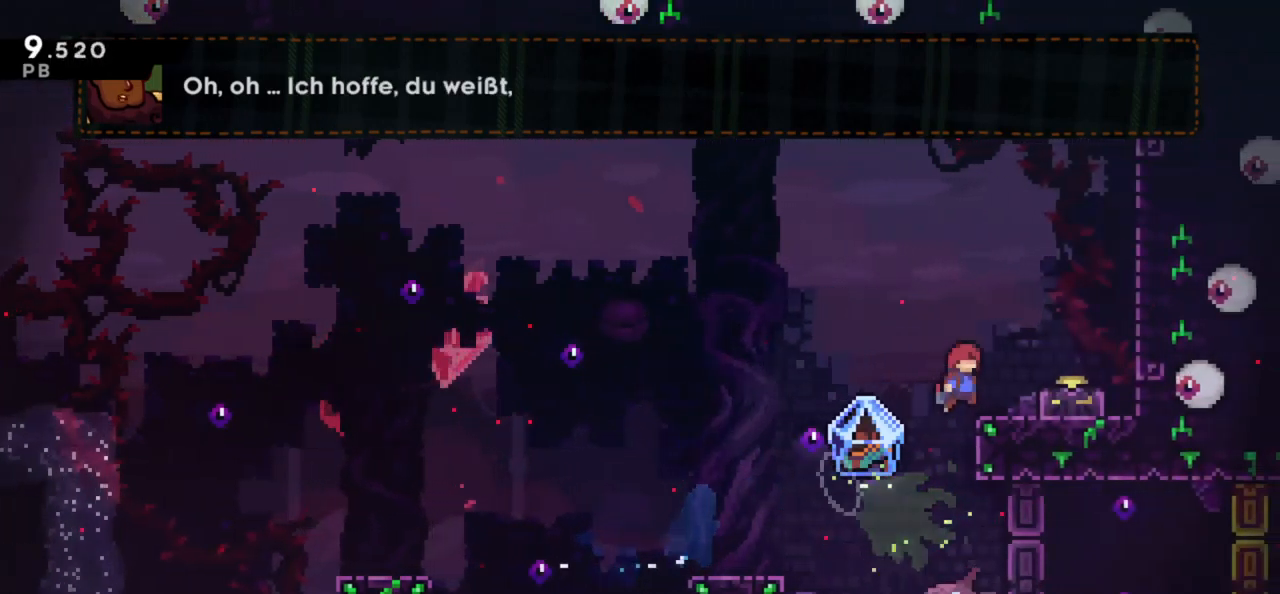
{"keys": ["dash", "down"], "events": [[134, "grab", "up"], [134, "jump", "up"], [167, "dash", "down"], [167, "down", "down"], [167, "left", "down"], [200, "right", "up"], [350, "dash", "up"], [500, "dash", "down"], [500, "left", "up"]]}
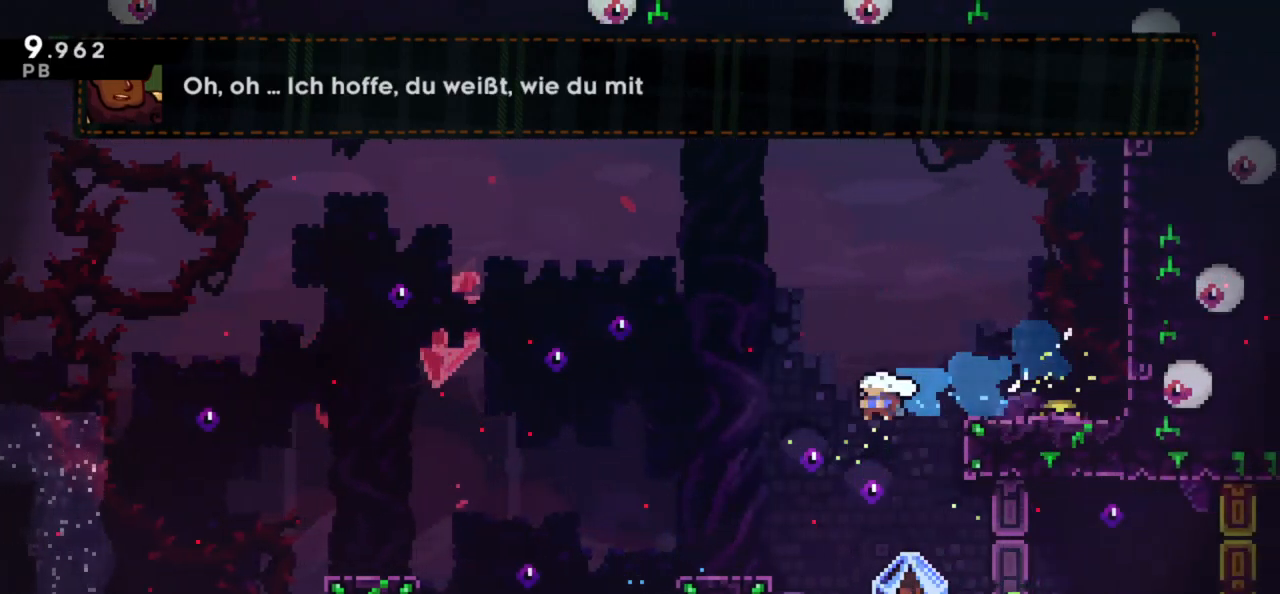
{"keys": ["dash", "down", "grab", "jump", "right"], "events": [[134, "dash", "up"], [317, "right", "down"], [367, "dash", "down"], [417, "grab", "down"], [467, "jump", "down"]]}
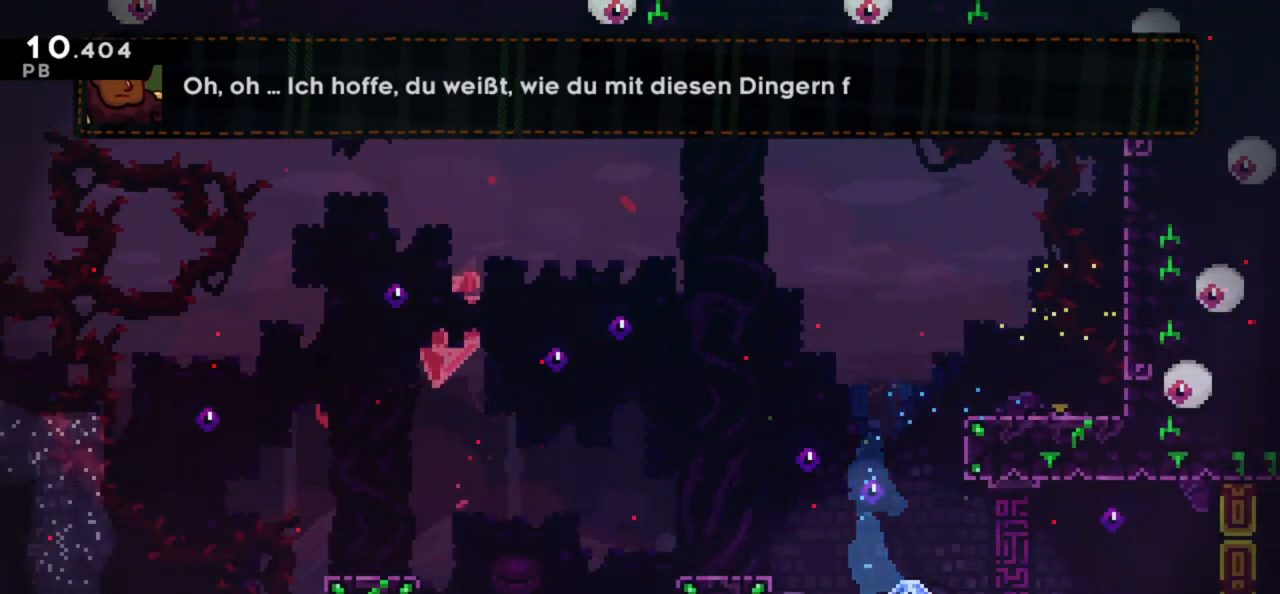
{"keys": ["dash", "down", "right"], "events": [[50, "dash", "up"], [100, "jump", "up"], [200, "down", "up"], [200, "grab", "up"], [200, "right", "up"], [384, "down", "down"], [384, "right", "down"], [484, "dash", "down"]]}
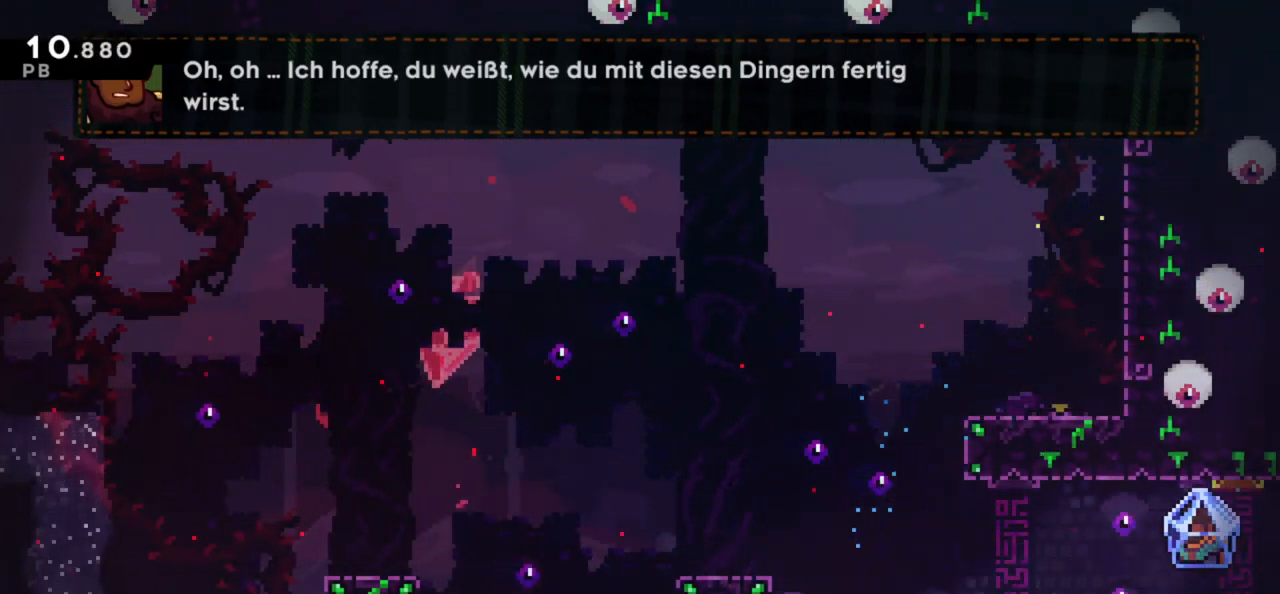
{"keys": ["down", "right"], "events": [[117, "jump", "down"], [217, "dash", "up"], [217, "jump", "up"]]}
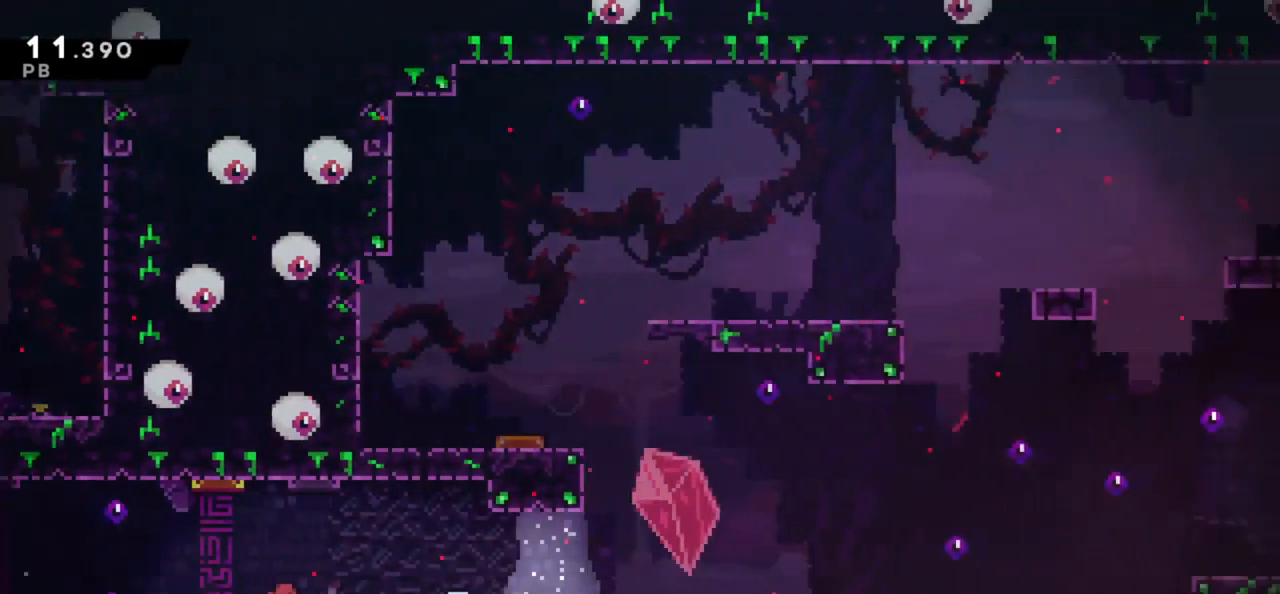
{"keys": ["dash", "down", "grab", "right"], "events": [[417, "dash", "down"], [467, "grab", "down"]]}
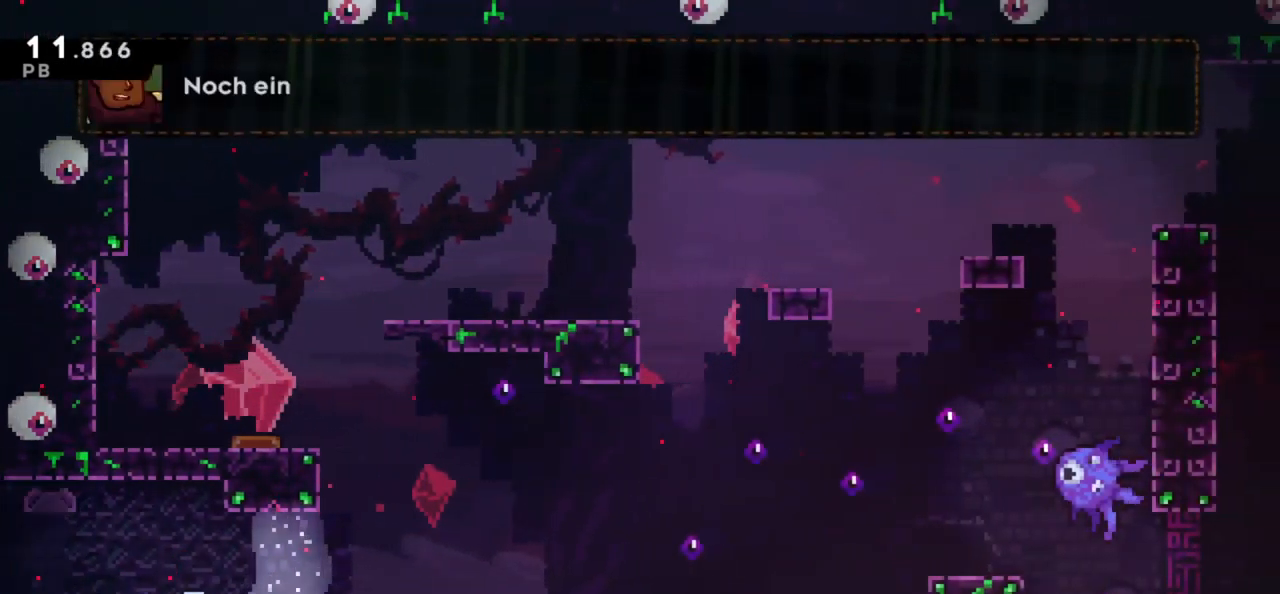
{"keys": ["grab", "right"], "events": [[117, "dash", "up"], [250, "down", "up"], [300, "jump", "down"], [434, "jump", "up"]]}
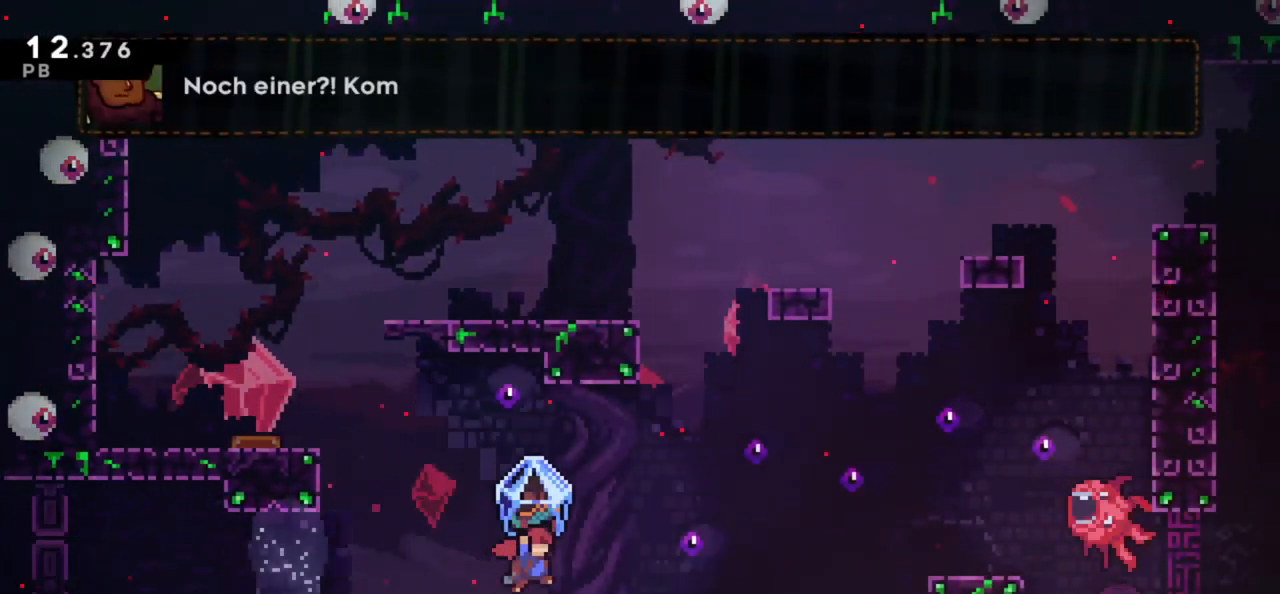
{"keys": ["grab", "right"], "events": [[167, "jump", "down"], [500, "jump", "up"]]}
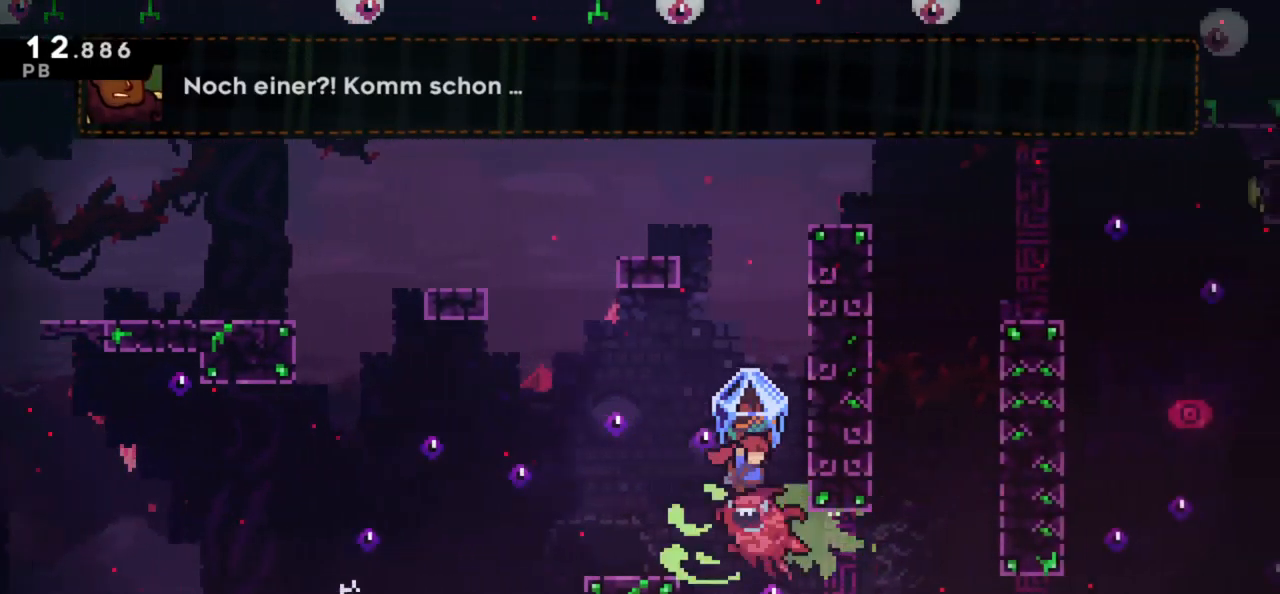
{"keys": ["grab", "jump", "right"], "events": [[367, "jump", "down"]]}
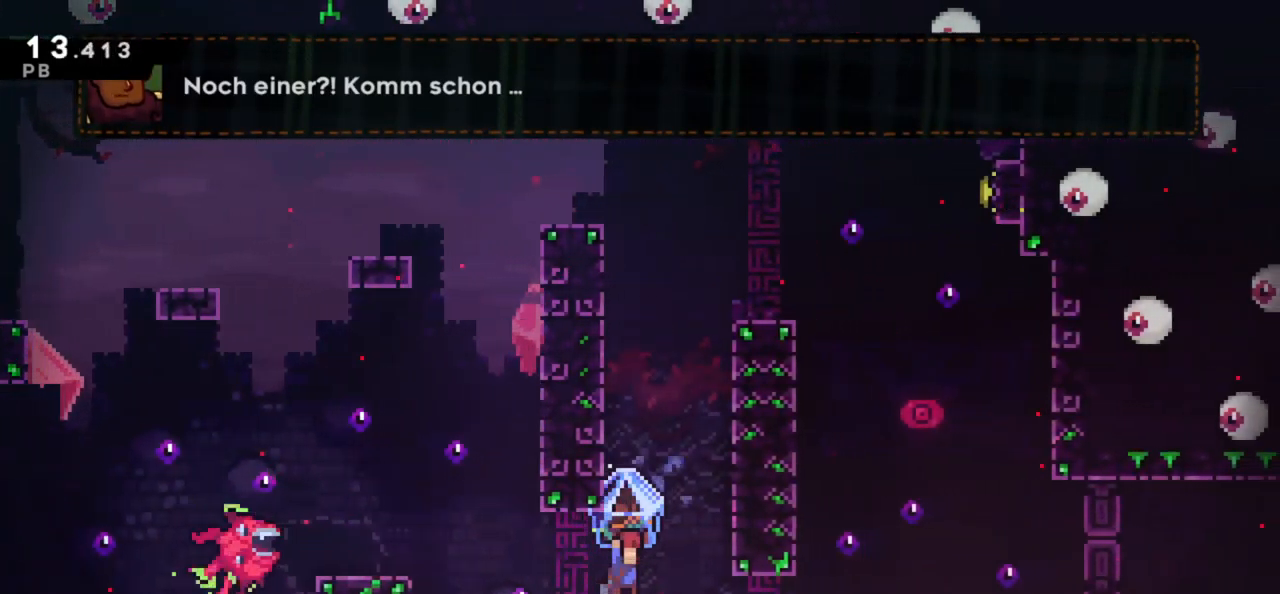
{"keys": ["grab", "up"], "events": [[100, "grab", "up"], [100, "up", "down"], [150, "dash", "down"], [150, "right", "up"], [201, "jump", "up"], [334, "grab", "down"], [434, "dash", "up"]]}